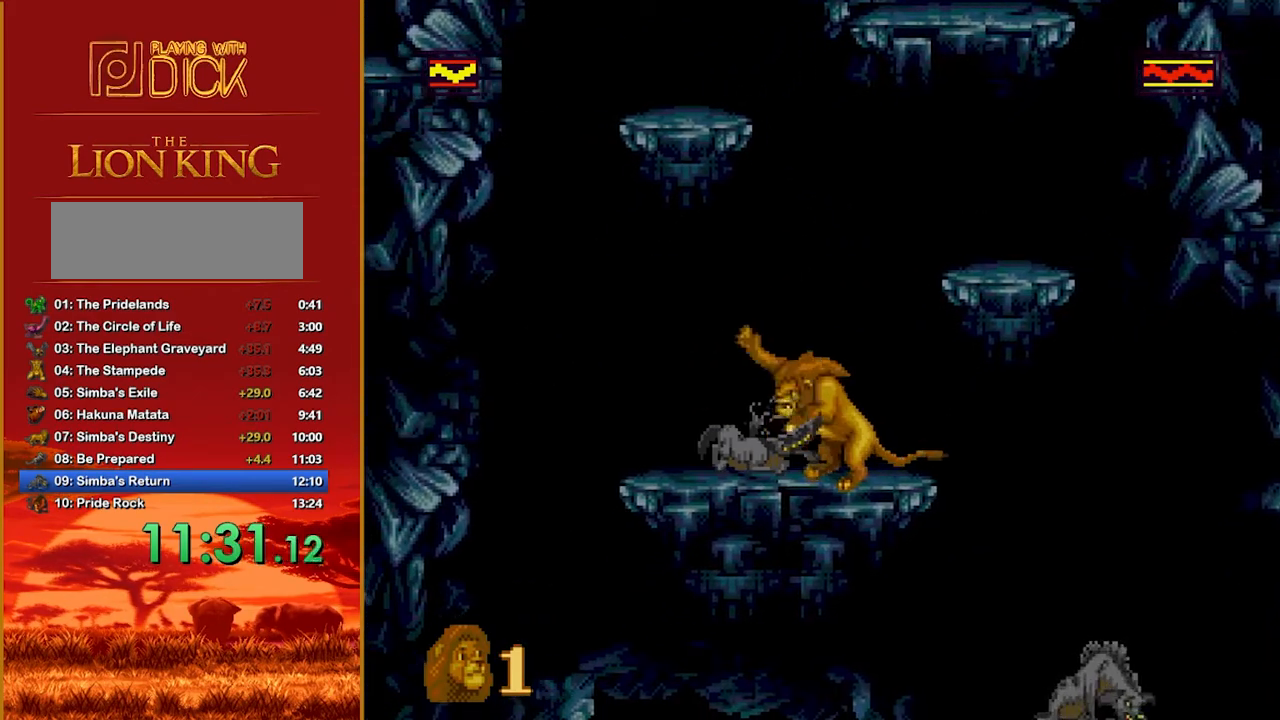
Gameplay with a controller; each line is a JSON object with the inputs held at the frame after it. "events" lists button and stick changes between this image and that frame as [ms after this image, input, new state], when the widget could be followed in between. Not read: DPAD_LEFT DPAD_RIGHT L3 R3.
{"buttons": [], "events": [[40, "A", "up"], [100, "A", "down"], [160, "A", "up"], [220, "A", "down"], [260, "A", "up"], [320, "A", "down"], [380, "A", "up"], [400, "A", "down"], [500, "A", "up"]]}
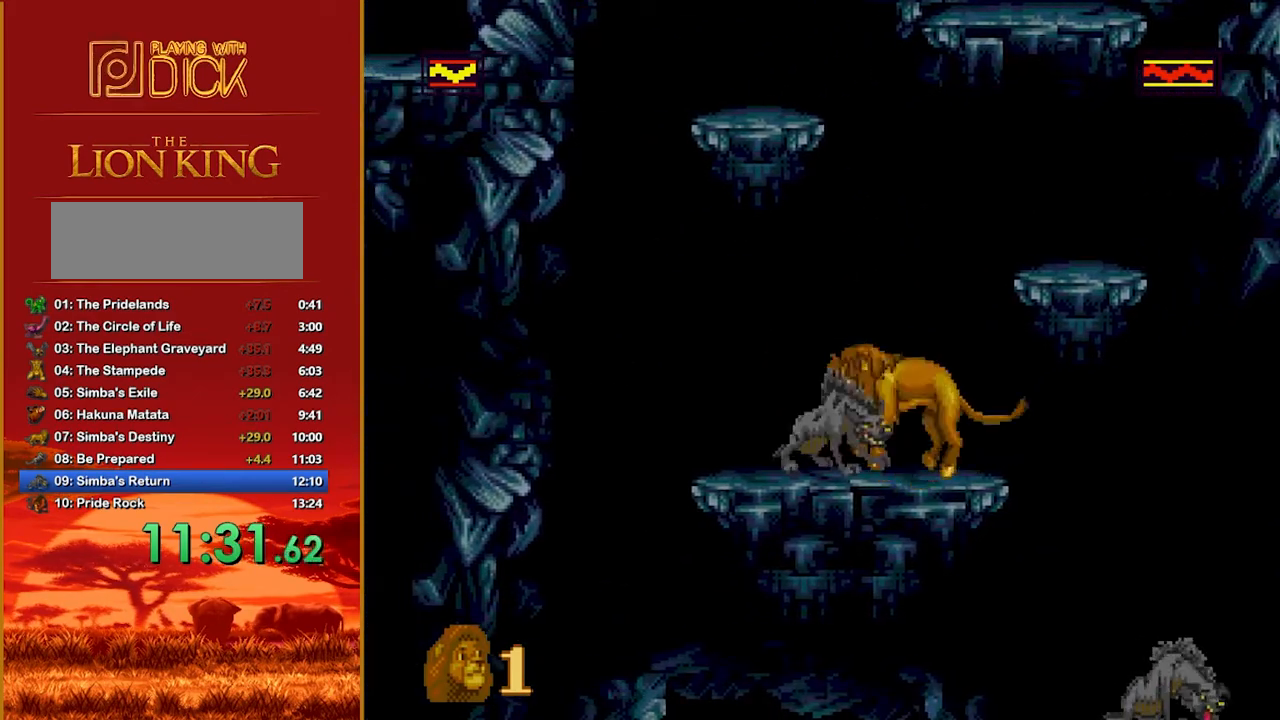
{"buttons": [], "events": []}
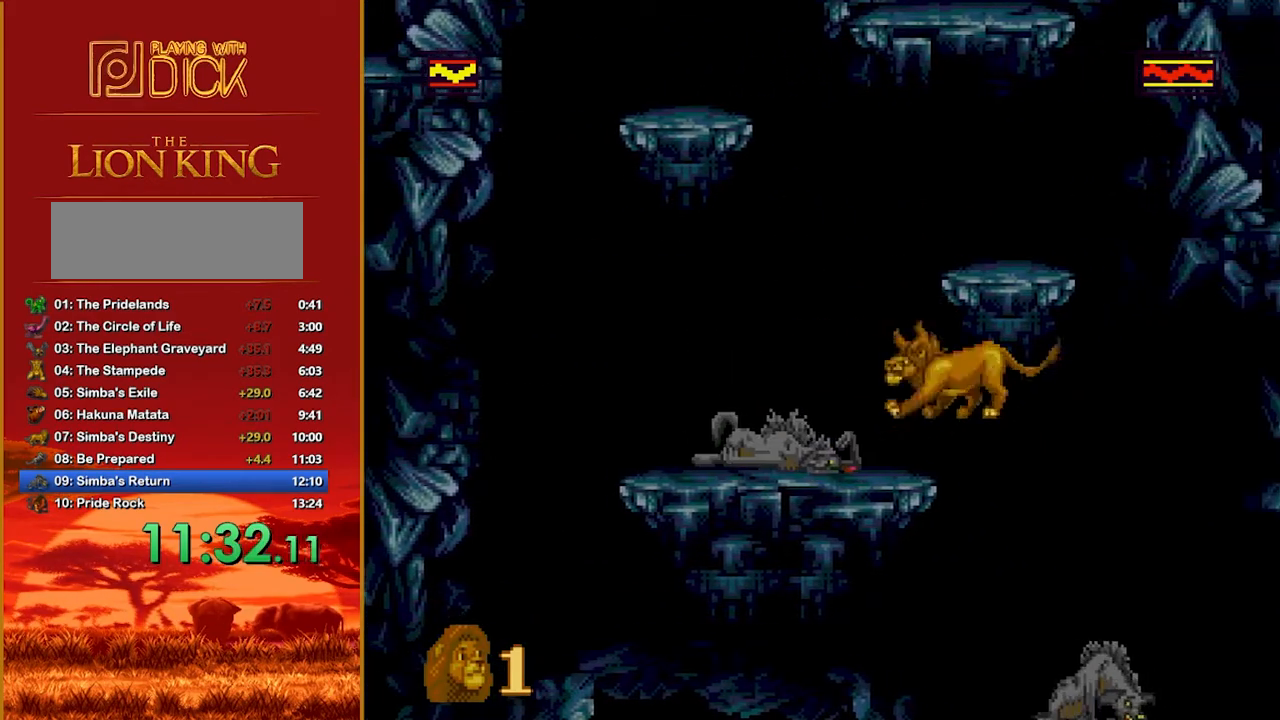
{"buttons": [], "events": [[440, "A", "down"], [480, "A", "up"]]}
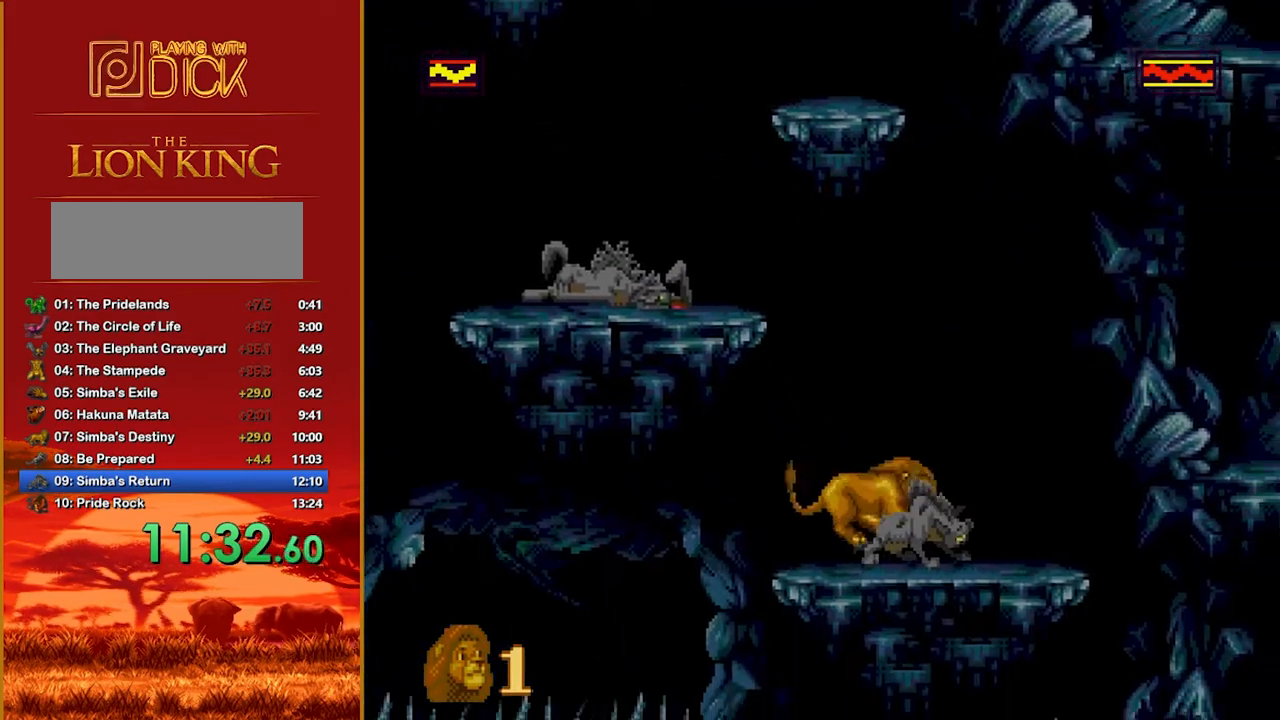
{"buttons": [], "events": [[100, "A", "down"], [160, "A", "up"], [220, "A", "down"], [260, "A", "up"], [320, "A", "down"], [380, "A", "up"], [440, "A", "down"], [480, "A", "up"]]}
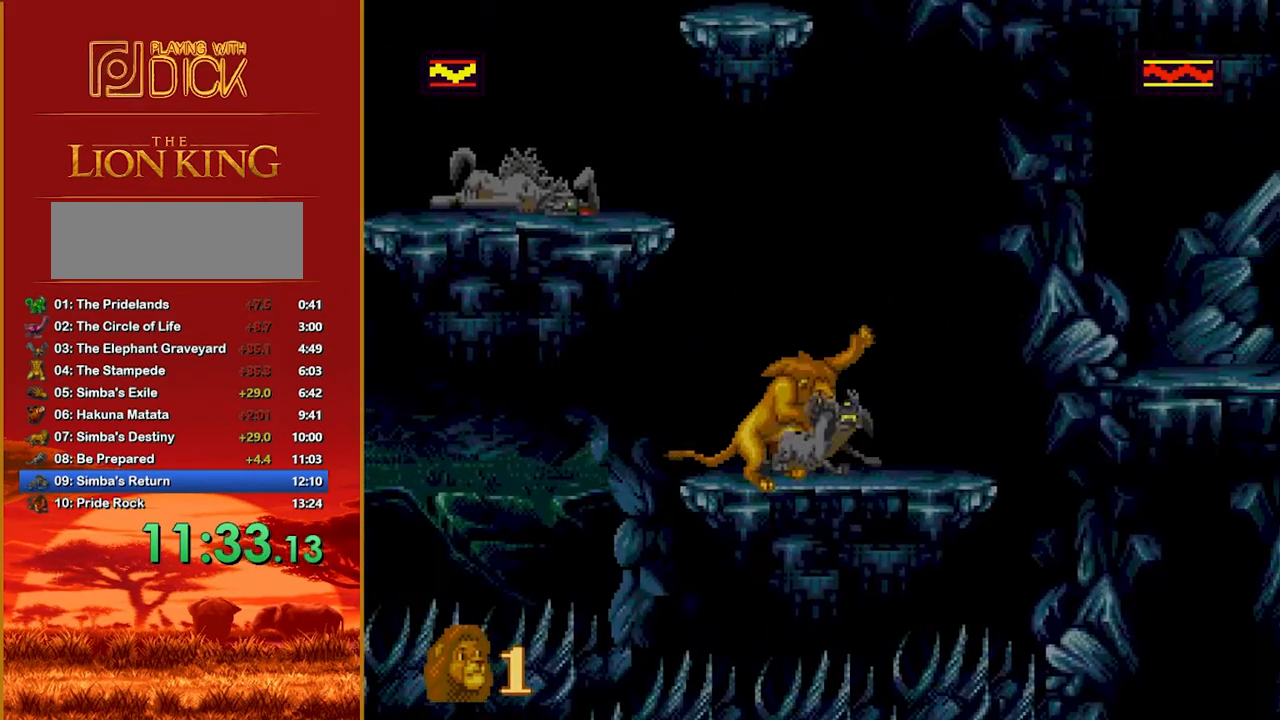
{"buttons": [], "events": [[40, "A", "down"], [120, "A", "up"], [160, "A", "down"], [220, "A", "up"], [280, "A", "down"], [460, "A", "up"]]}
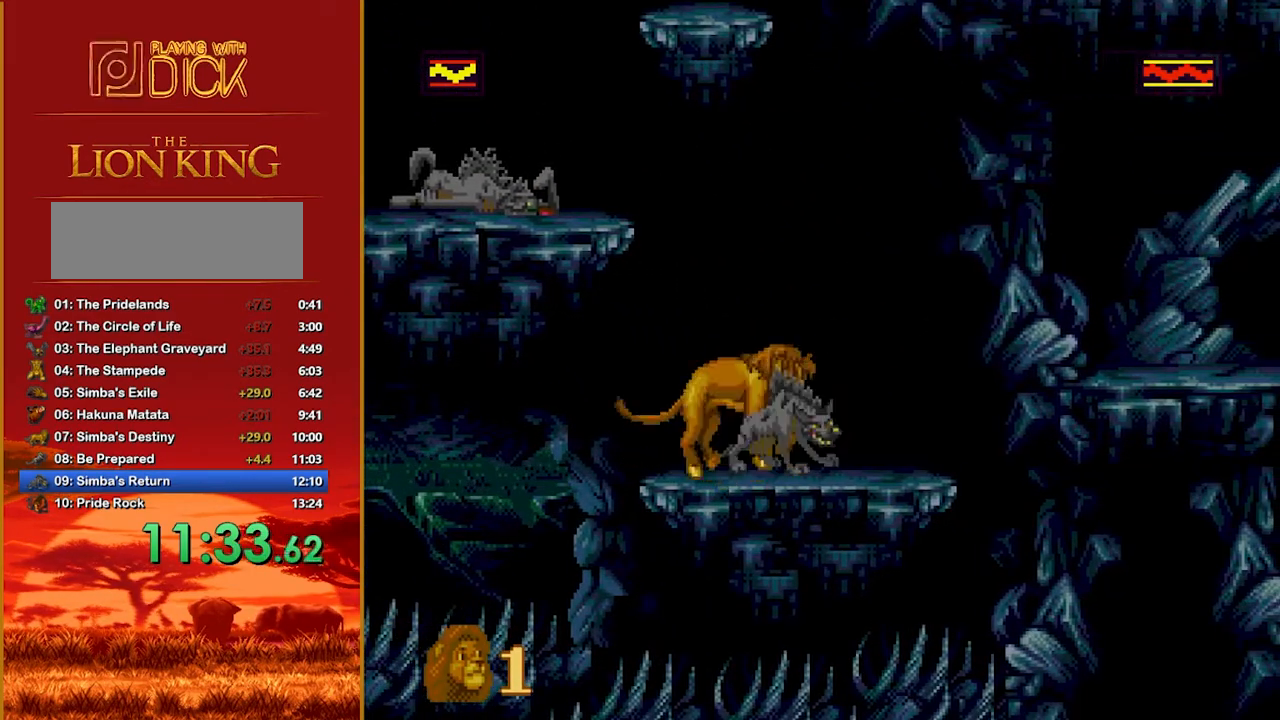
{"buttons": [], "events": []}
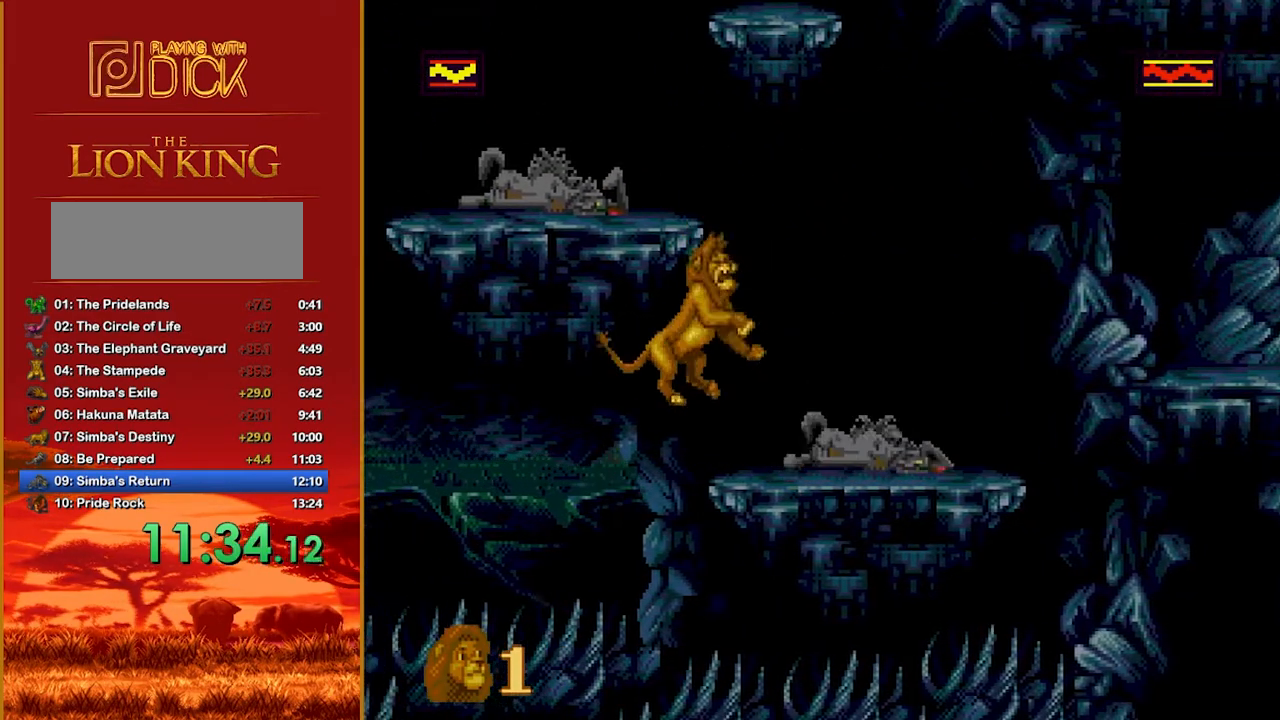
{"buttons": ["B"], "events": [[300, "B", "down"]]}
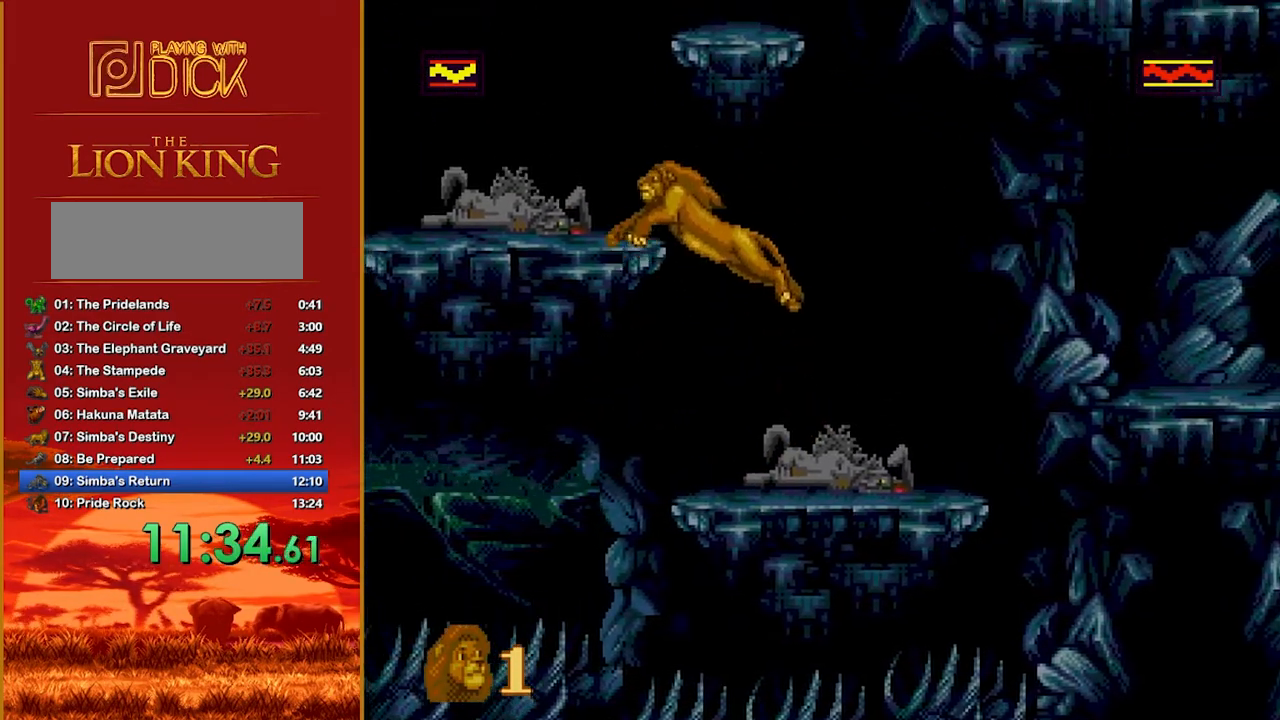
{"buttons": [], "events": [[160, "B", "up"], [300, "B", "down"], [400, "B", "up"]]}
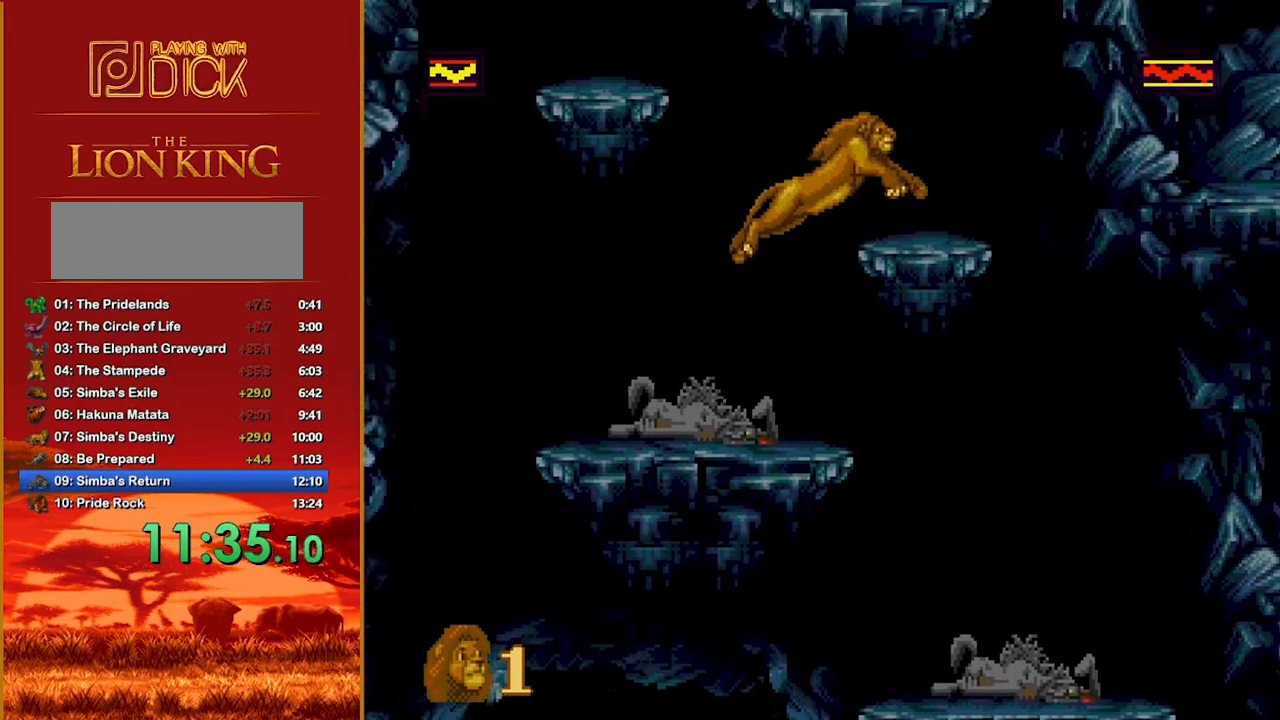
{"buttons": ["B"], "events": [[320, "B", "down"]]}
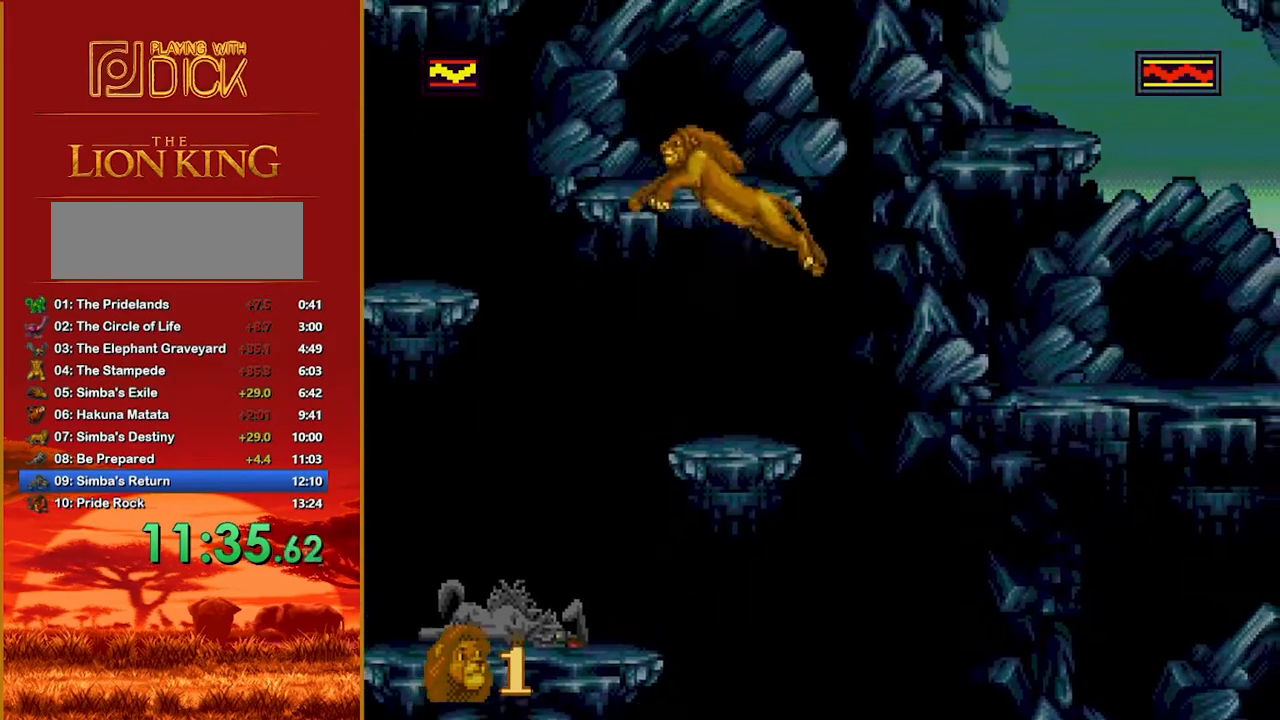
{"buttons": [], "events": [[140, "B", "up"], [220, "B", "down"], [380, "B", "up"]]}
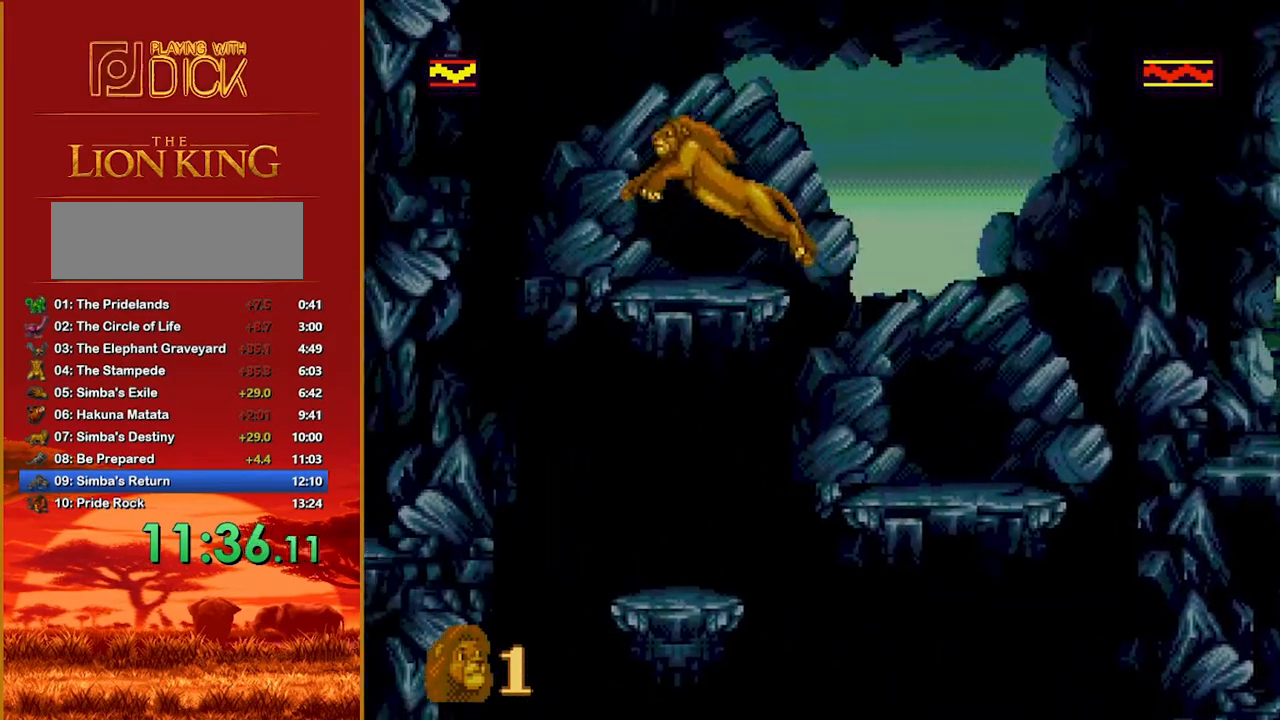
{"buttons": [], "events": []}
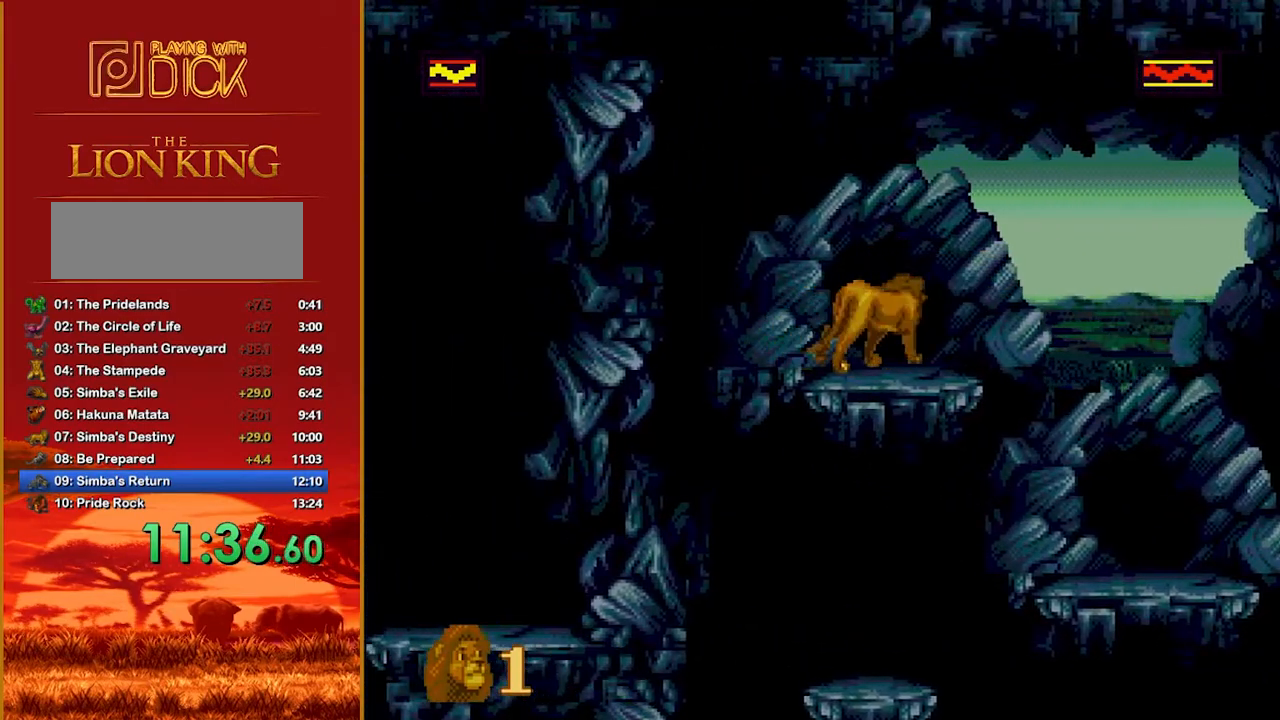
{"buttons": [], "events": []}
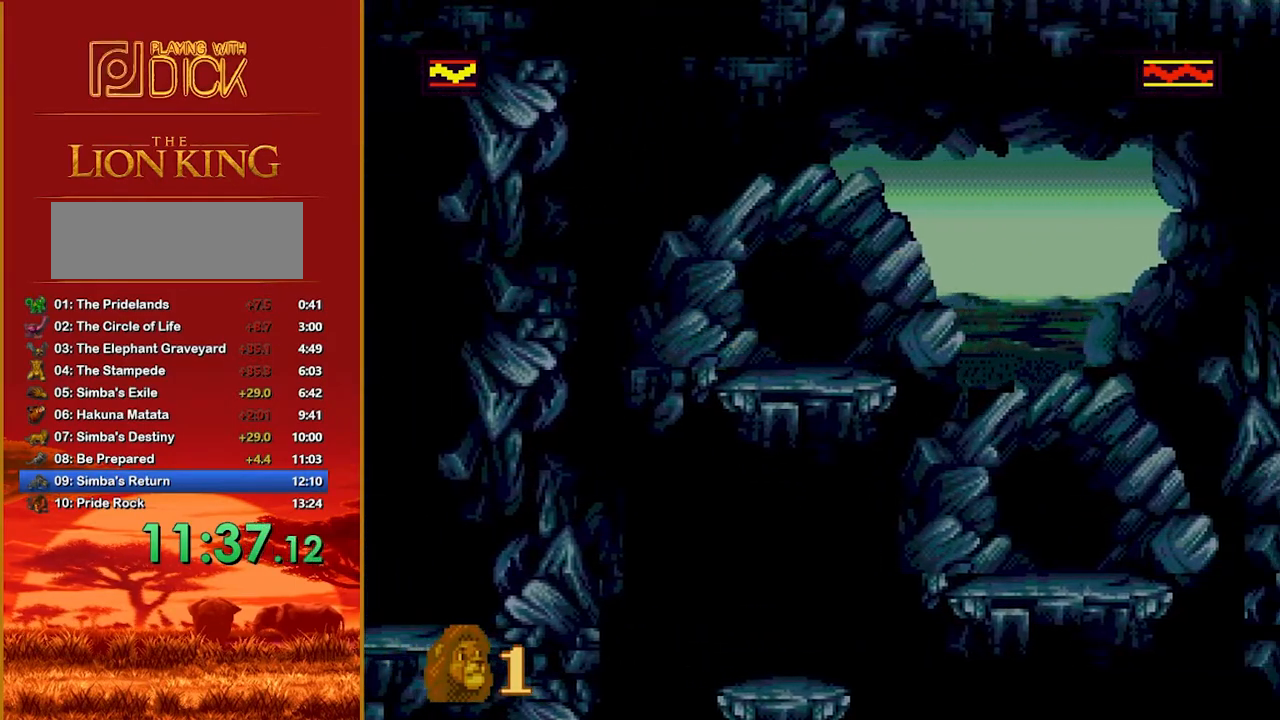
{"buttons": [], "events": []}
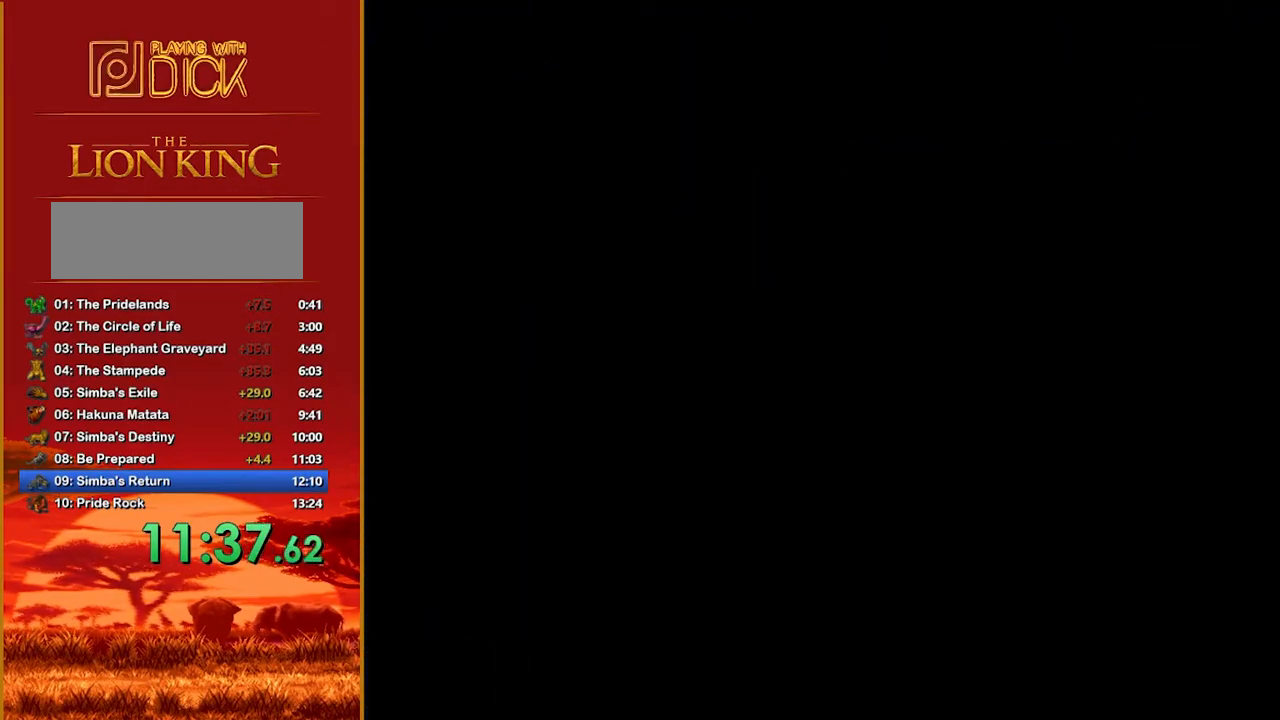
{"buttons": [], "events": []}
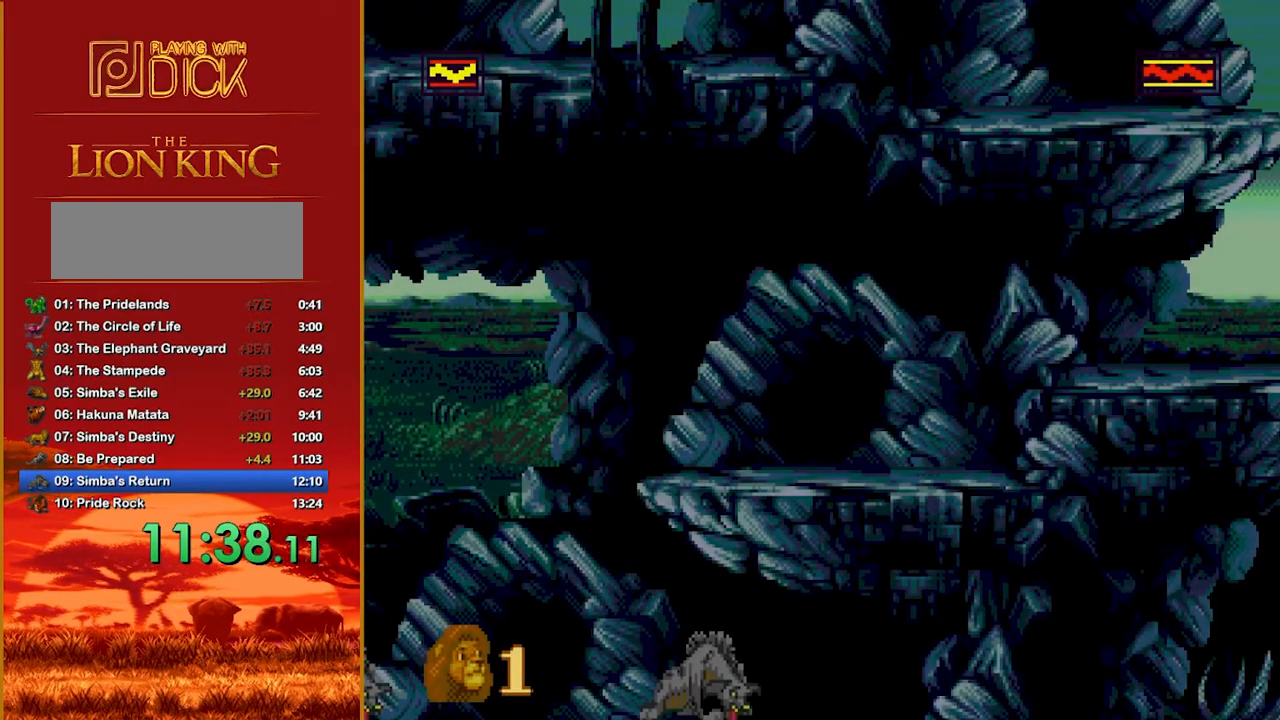
{"buttons": [], "events": []}
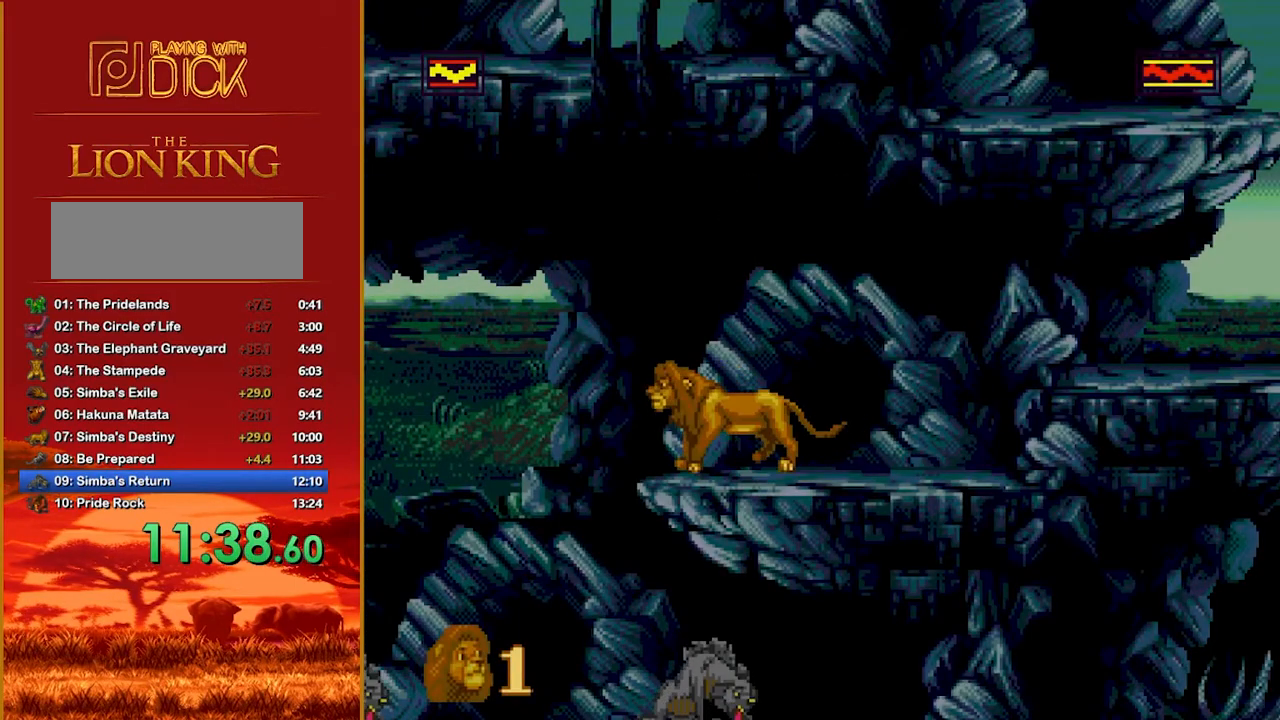
{"buttons": [], "events": [[140, "B", "down"], [240, "B", "up"]]}
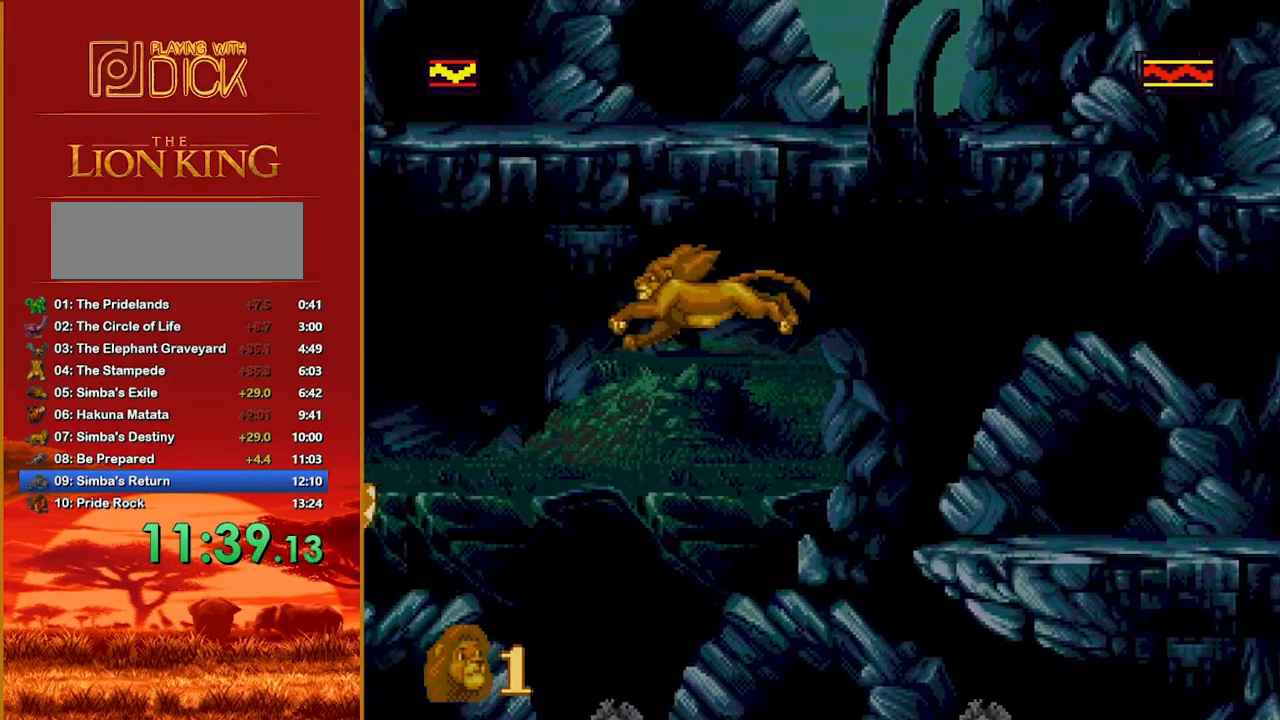
{"buttons": [], "events": []}
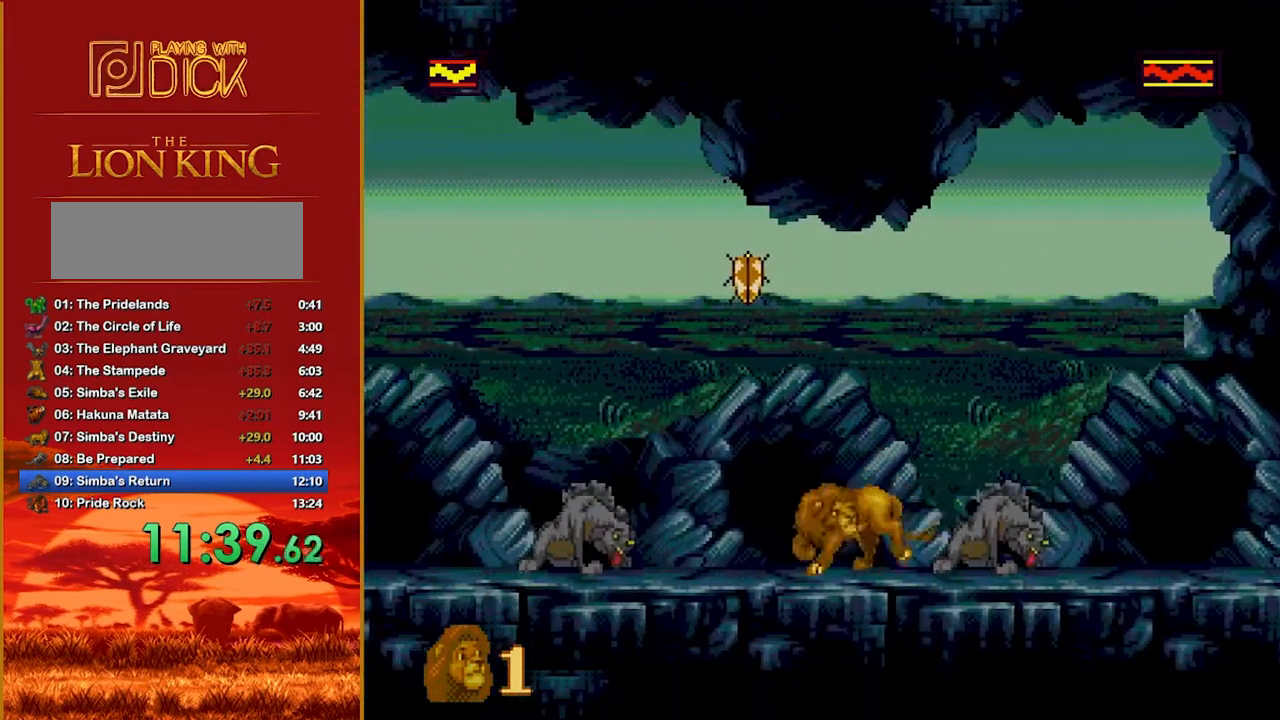
{"buttons": [], "events": []}
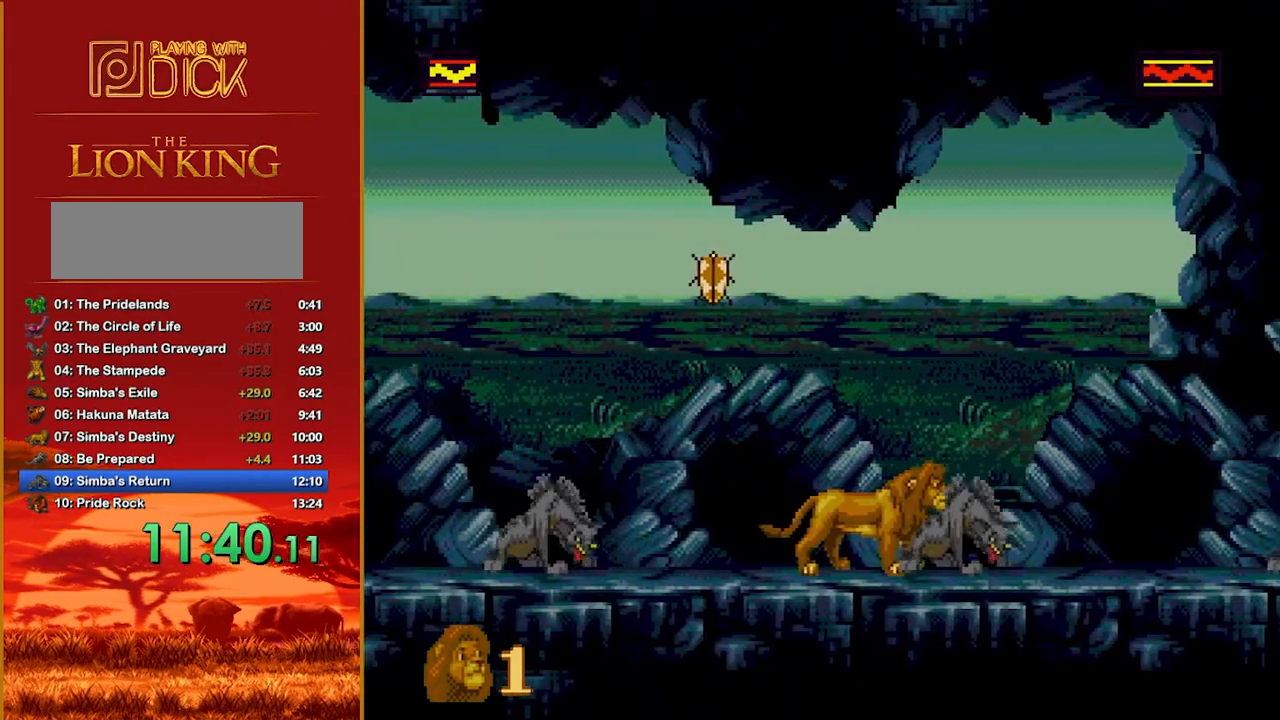
{"buttons": ["A"], "events": [[460, "A", "down"]]}
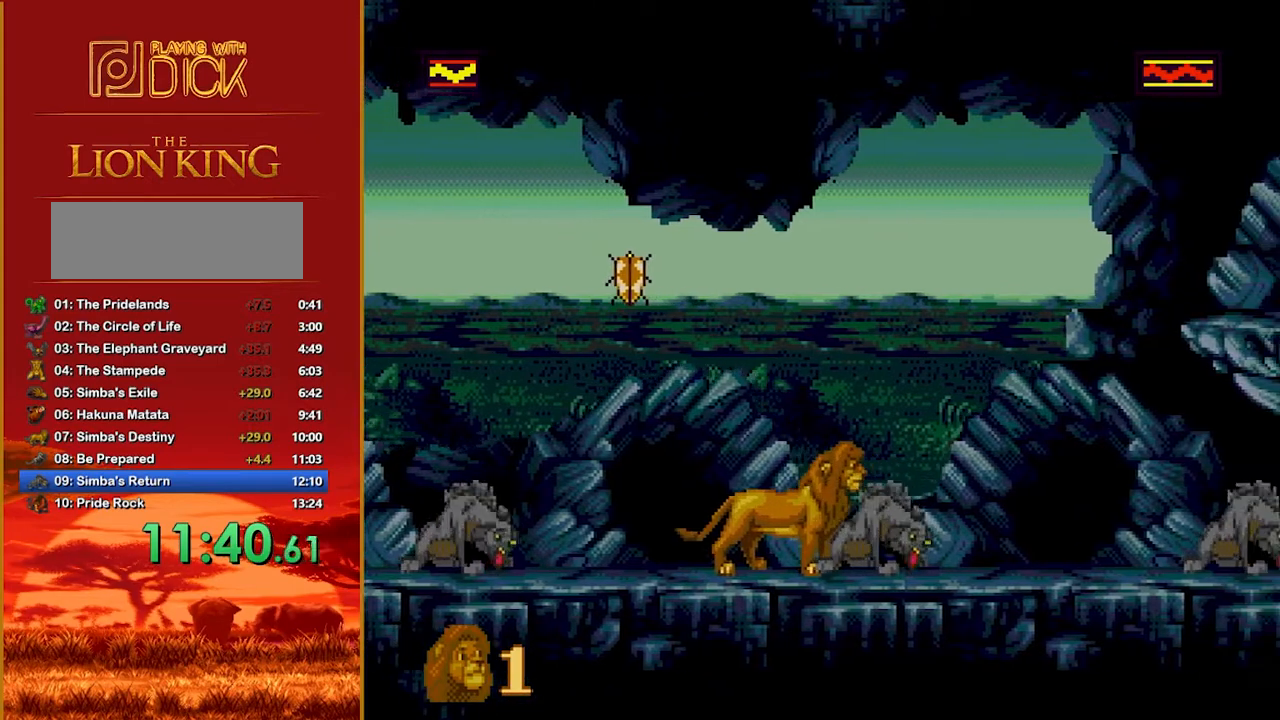
{"buttons": [], "events": [[160, "A", "up"]]}
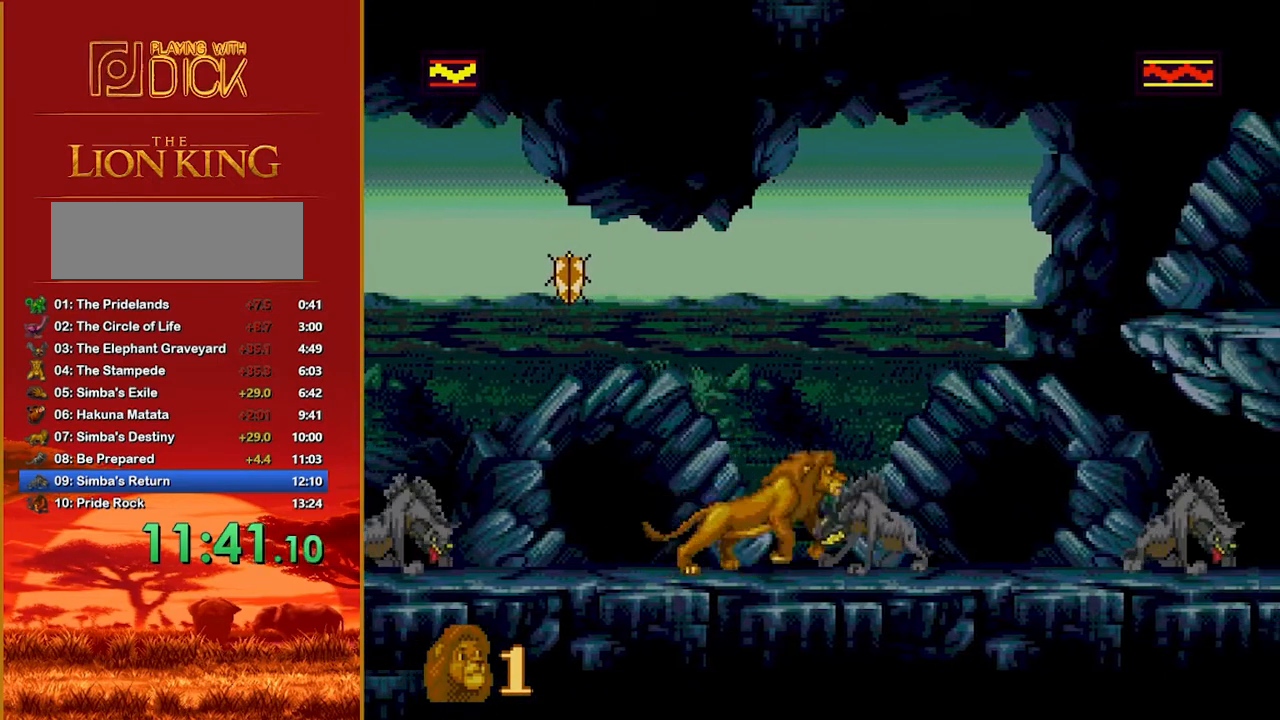
{"buttons": [], "events": []}
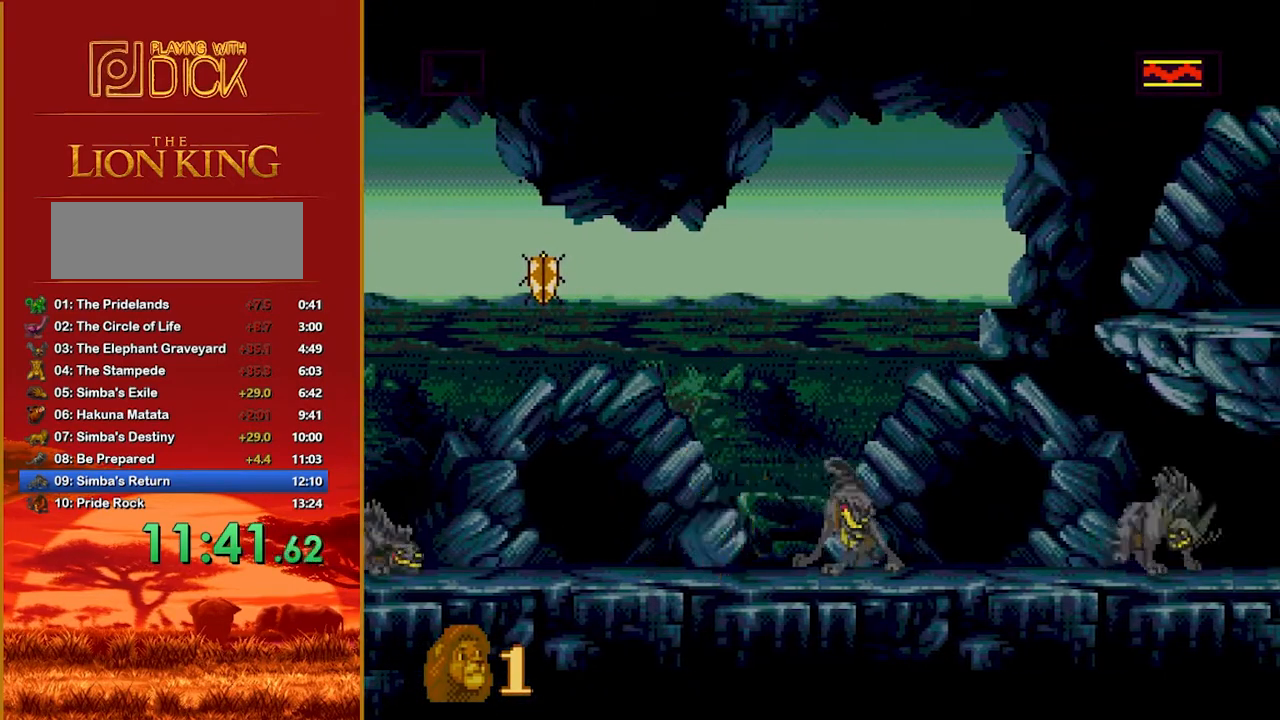
{"buttons": [], "events": []}
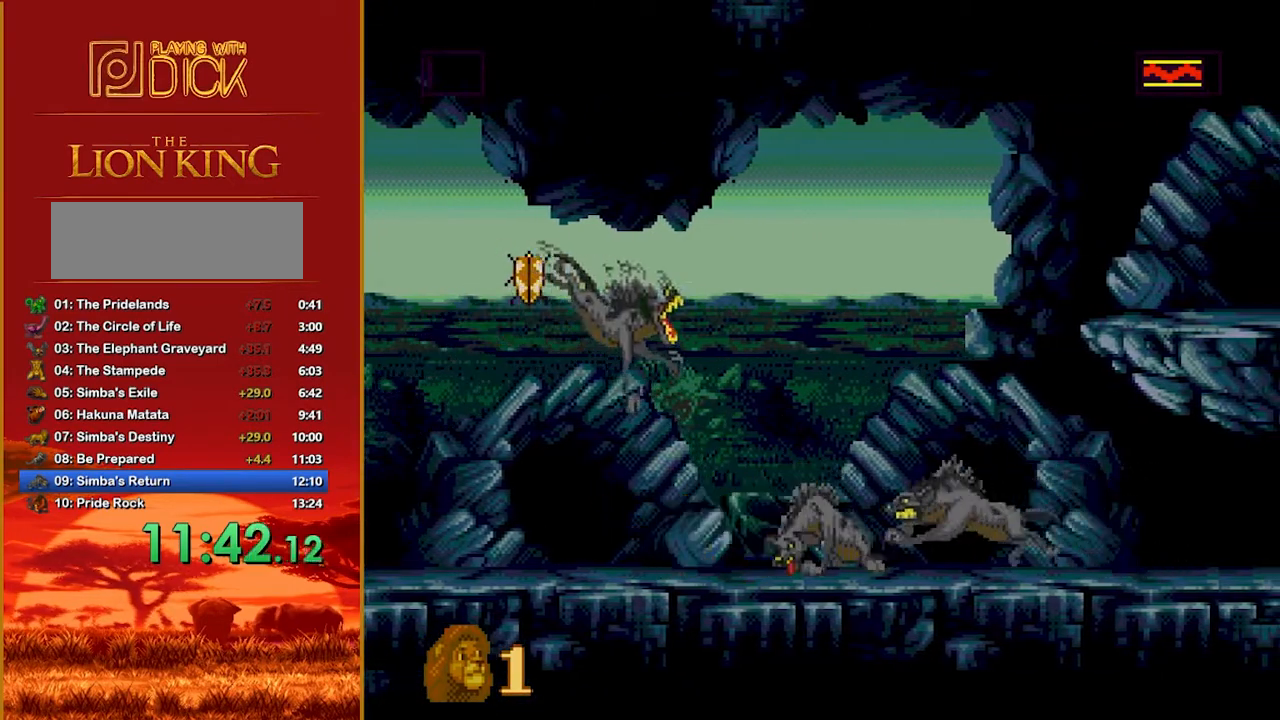
{"buttons": [], "events": [[80, "B", "down"], [500, "B", "up"]]}
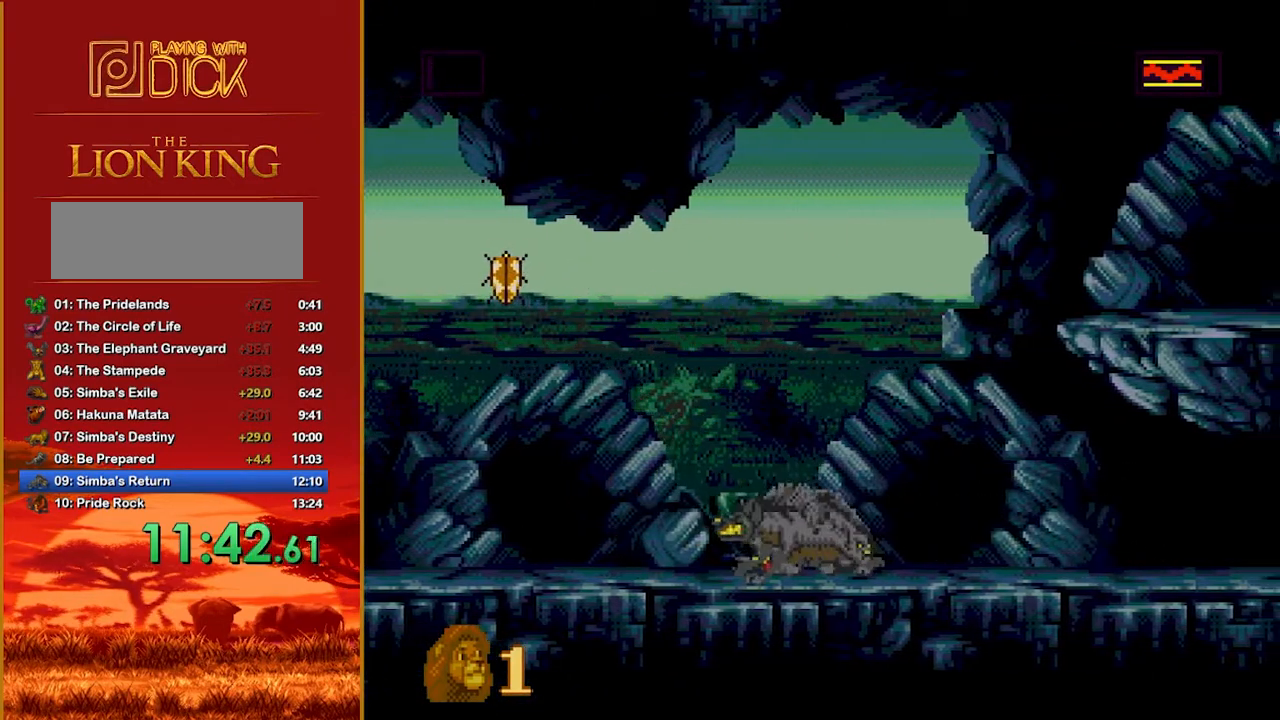
{"buttons": [], "events": []}
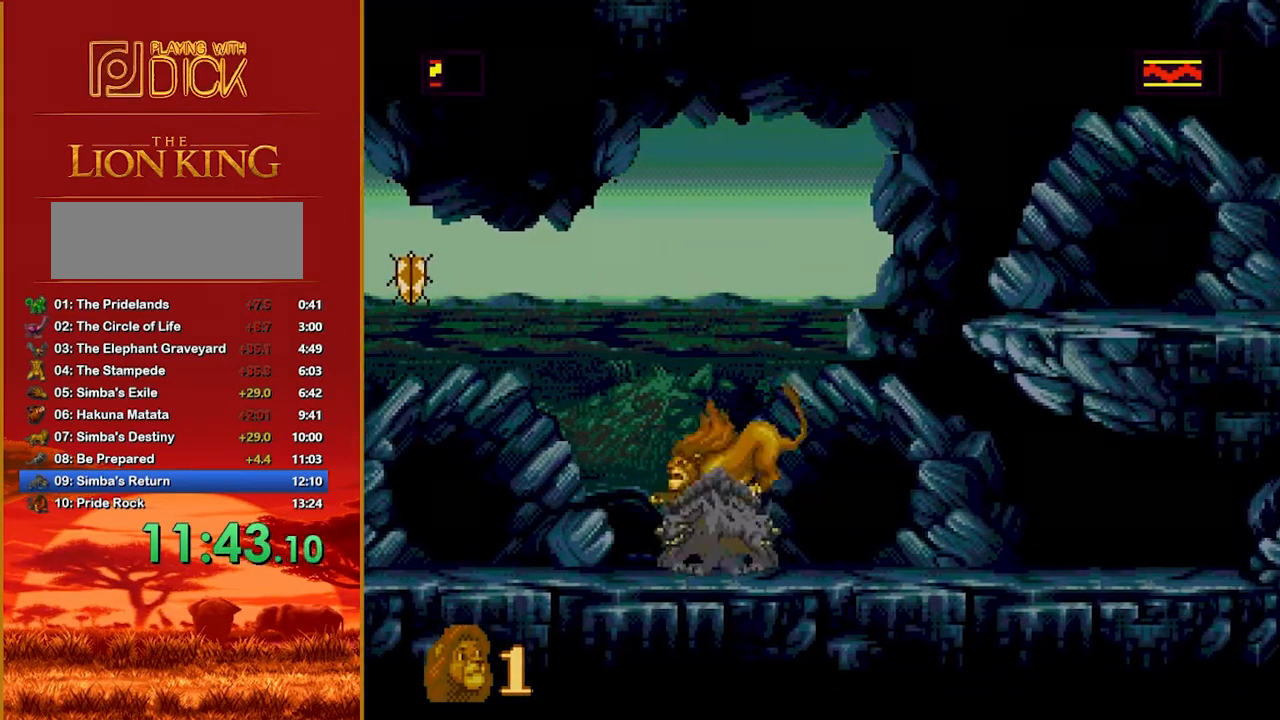
{"buttons": [], "events": [[40, "A", "down"], [140, "A", "up"], [220, "A", "down"], [280, "A", "up"], [340, "A", "down"], [380, "A", "up"], [440, "A", "down"], [500, "A", "up"]]}
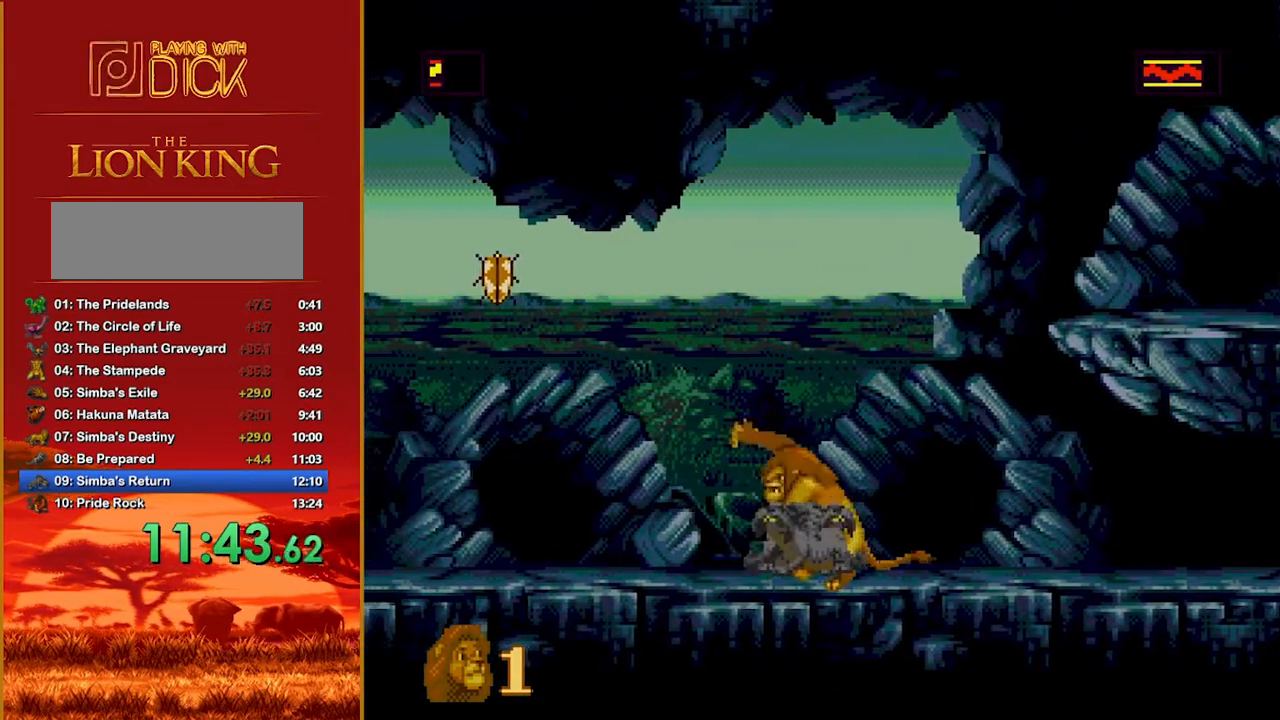
{"buttons": [], "events": [[80, "A", "down"], [140, "A", "up"], [180, "A", "down"], [240, "A", "up"], [280, "A", "down"], [360, "A", "up"], [400, "A", "down"], [460, "A", "up"]]}
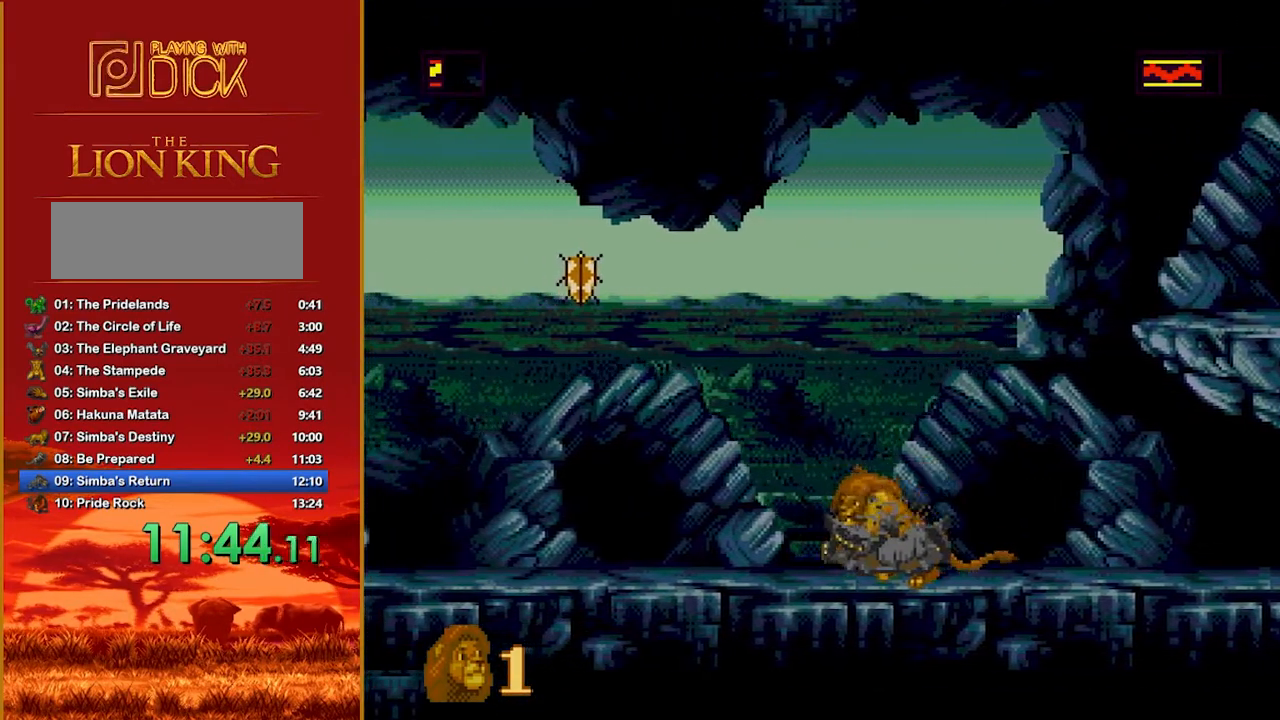
{"buttons": [], "events": [[20, "A", "down"], [100, "A", "up"], [140, "A", "down"], [200, "A", "up"], [240, "A", "down"], [360, "A", "up"]]}
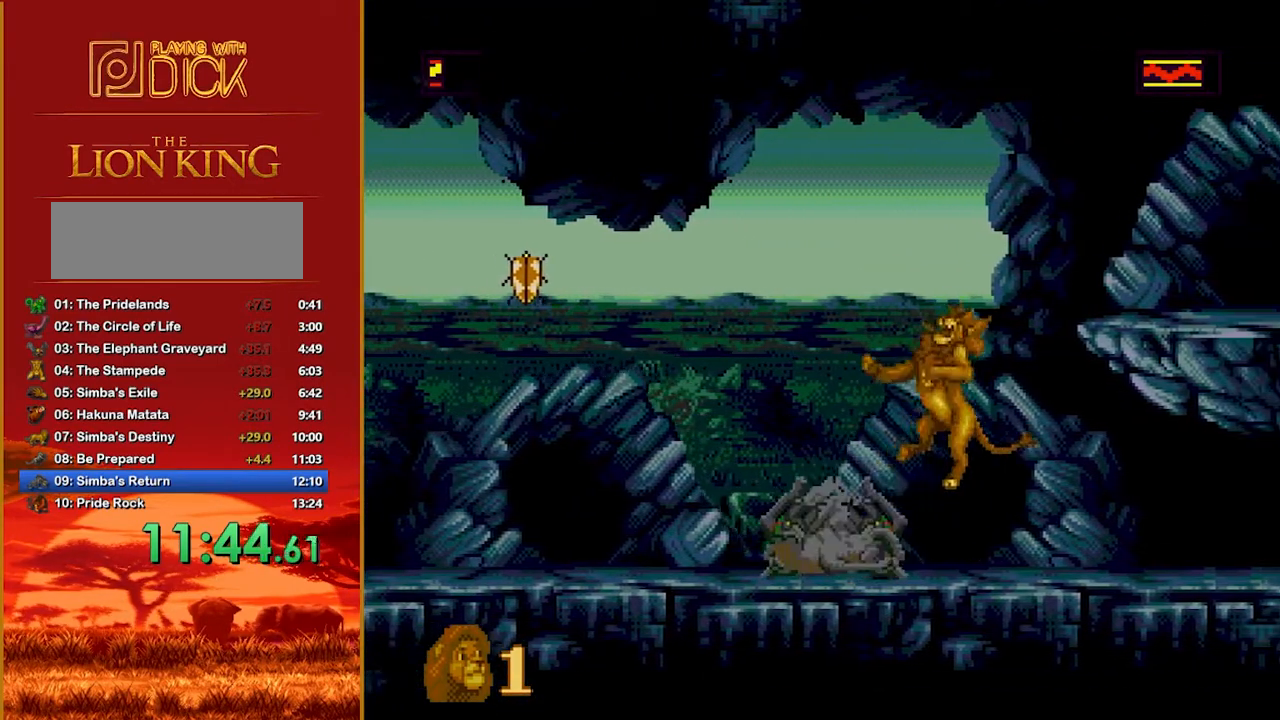
{"buttons": [], "events": []}
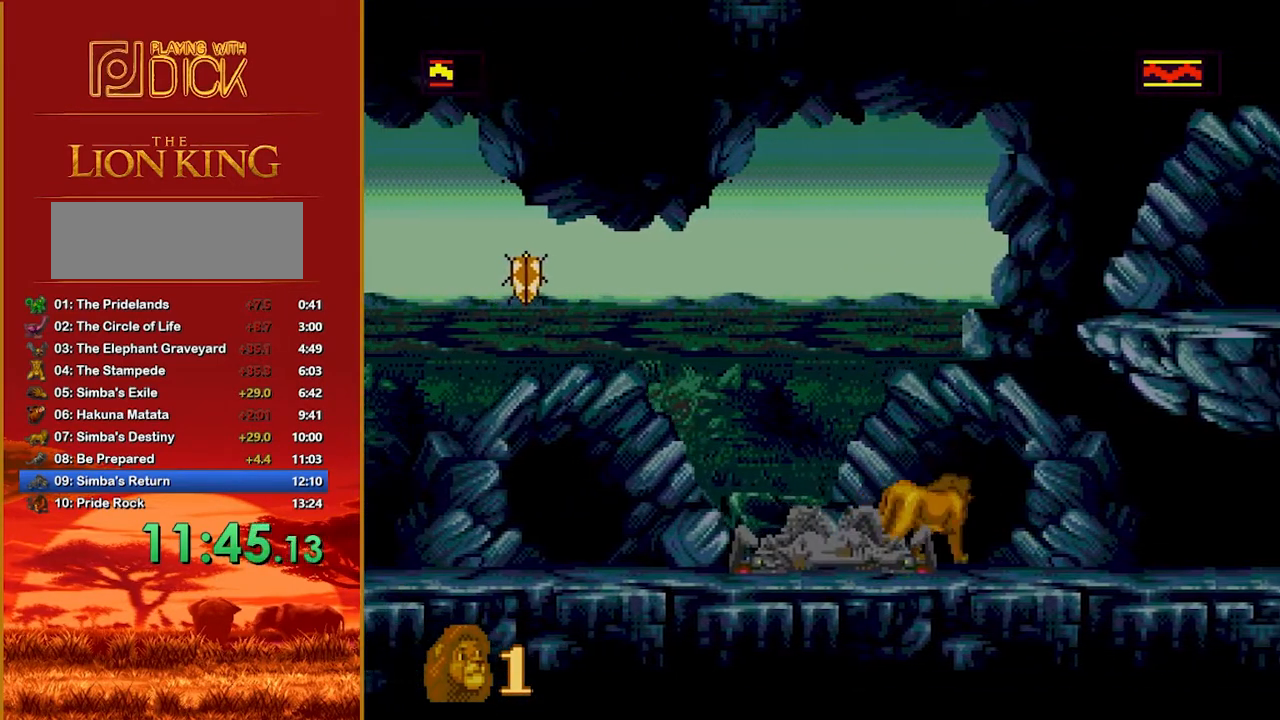
{"buttons": [], "events": []}
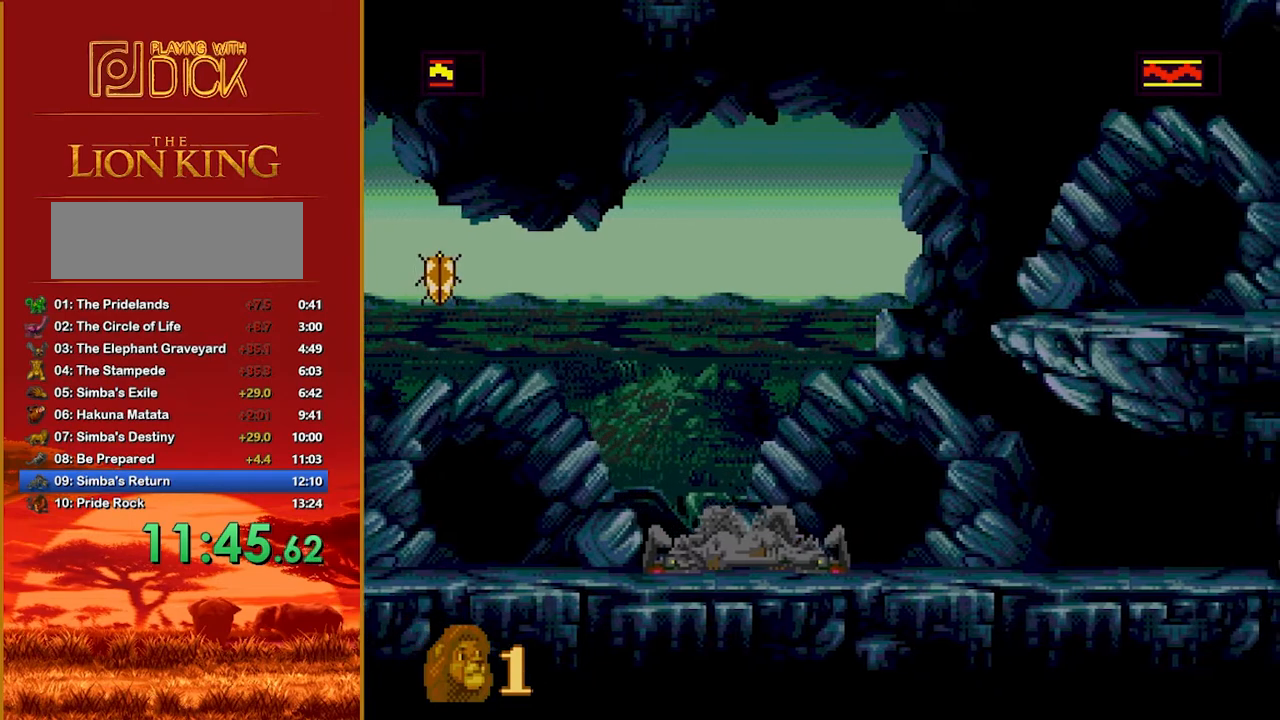
{"buttons": [], "events": []}